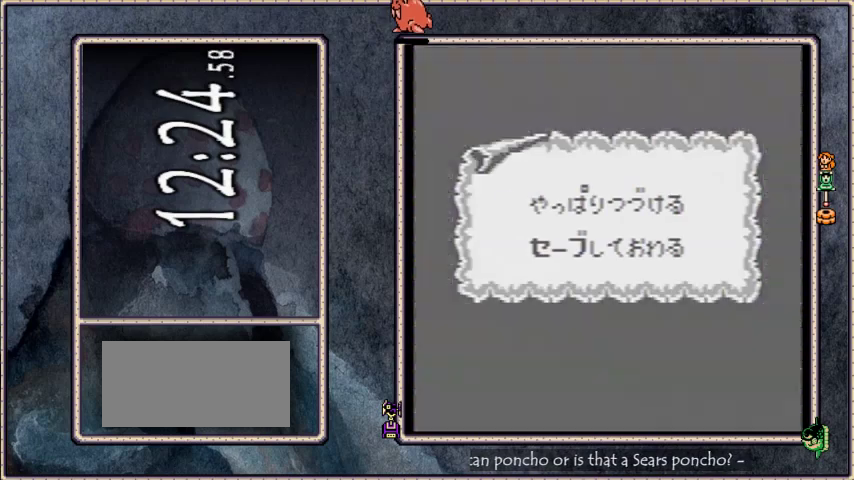
Gameplay with a controller; each line is a JSON object with the inputs held at the frame after it. "events" lists button and stick changes between this image and that frame as [ms after this image, input, new state], when the widget could be followed in between. Not read: L3 R3 START.
{"buttons": ["DPAD_LEFT"], "events": [[201, "B", "down"], [334, "DPAD_LEFT", "down"], [367, "B", "up"]]}
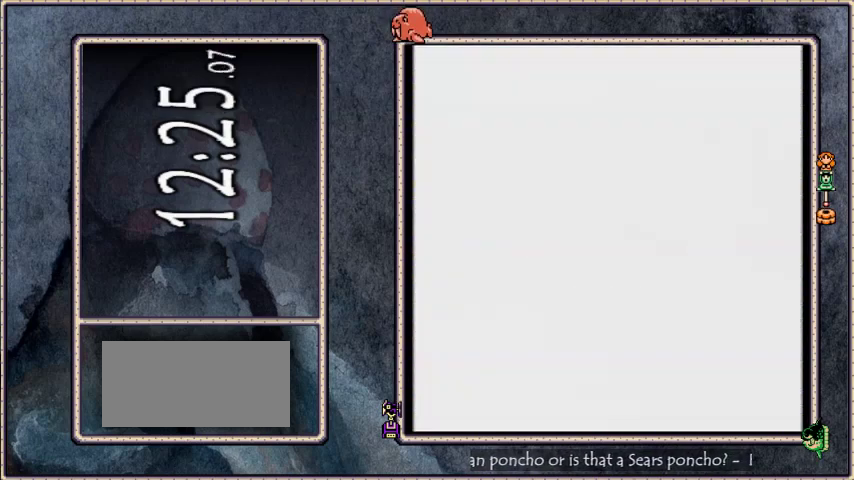
{"buttons": ["DPAD_DOWN", "DPAD_LEFT"], "events": [[434, "DPAD_DOWN", "down"]]}
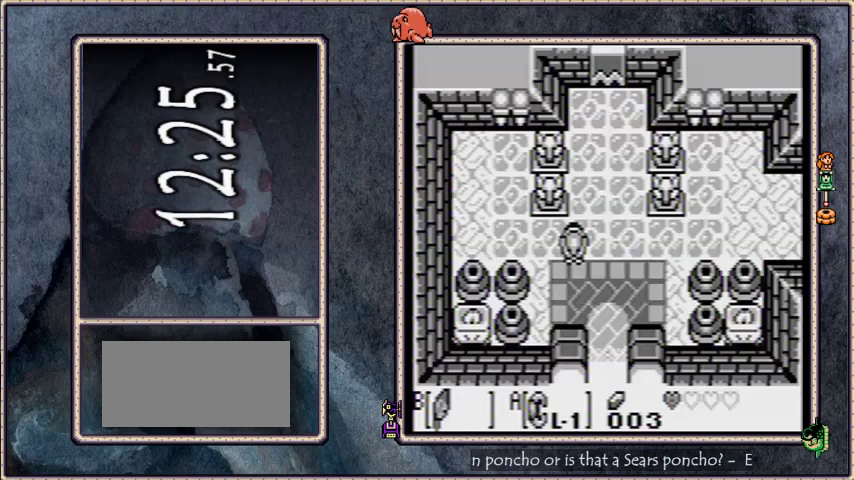
{"buttons": ["A", "DPAD_UP", "DPAD_RIGHT"], "events": [[167, "DPAD_DOWN", "up"], [301, "A", "down"], [334, "DPAD_LEFT", "up"], [367, "DPAD_RIGHT", "down"], [468, "DPAD_UP", "down"]]}
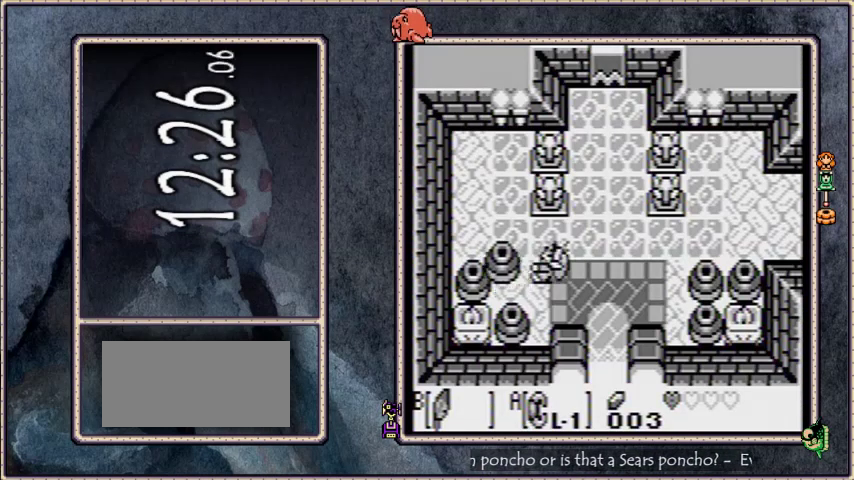
{"buttons": ["DPAD_UP", "DPAD_RIGHT"], "events": [[133, "A", "up"]]}
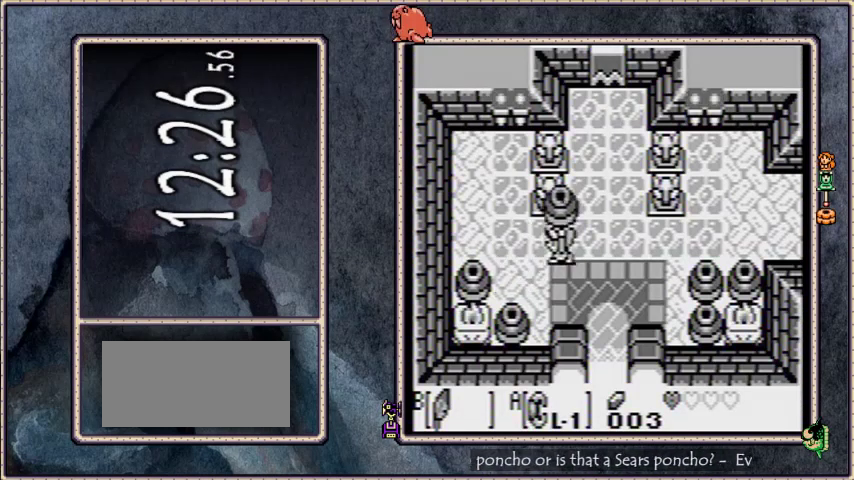
{"buttons": [], "events": [[367, "DPAD_RIGHT", "up"], [434, "DPAD_UP", "up"]]}
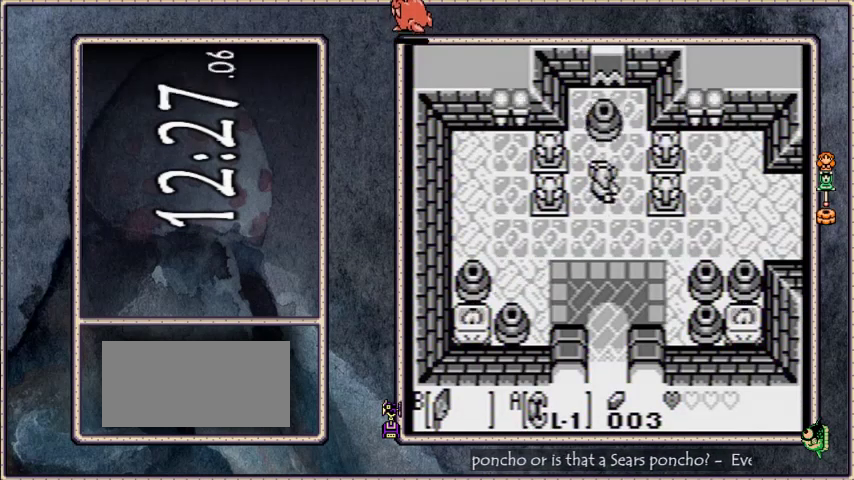
{"buttons": [], "events": []}
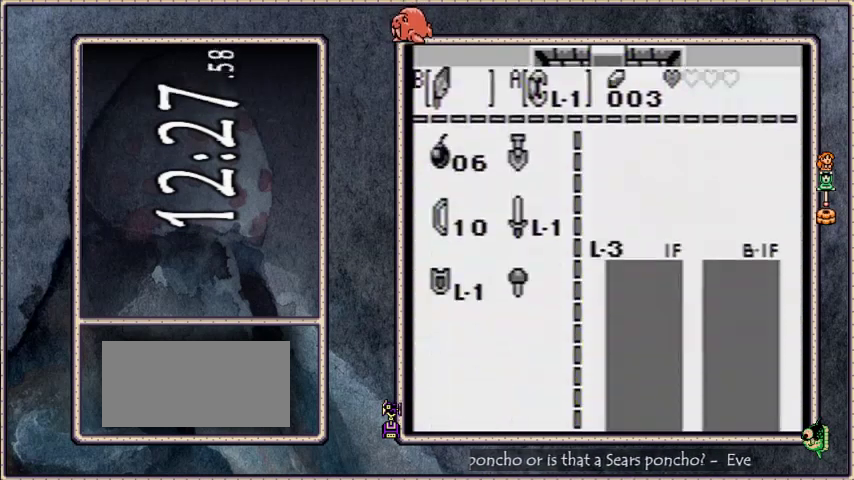
{"buttons": [], "events": [[101, "A", "down"], [201, "A", "up"]]}
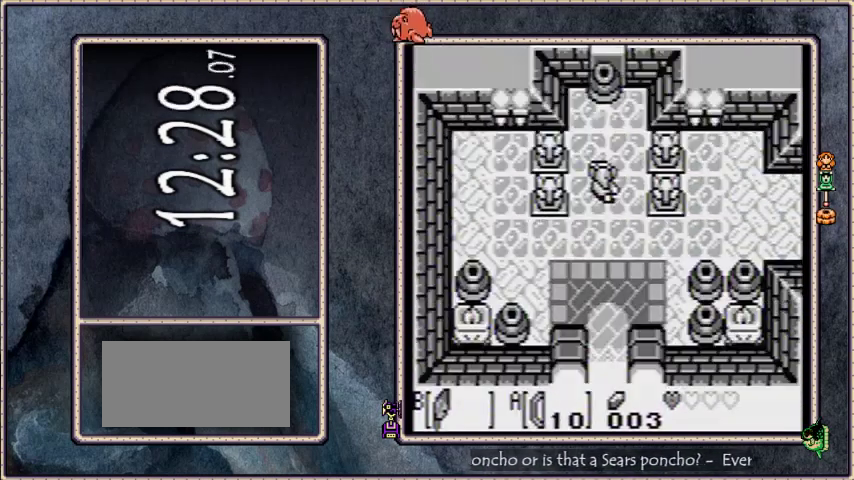
{"buttons": ["A"], "events": [[500, "A", "down"]]}